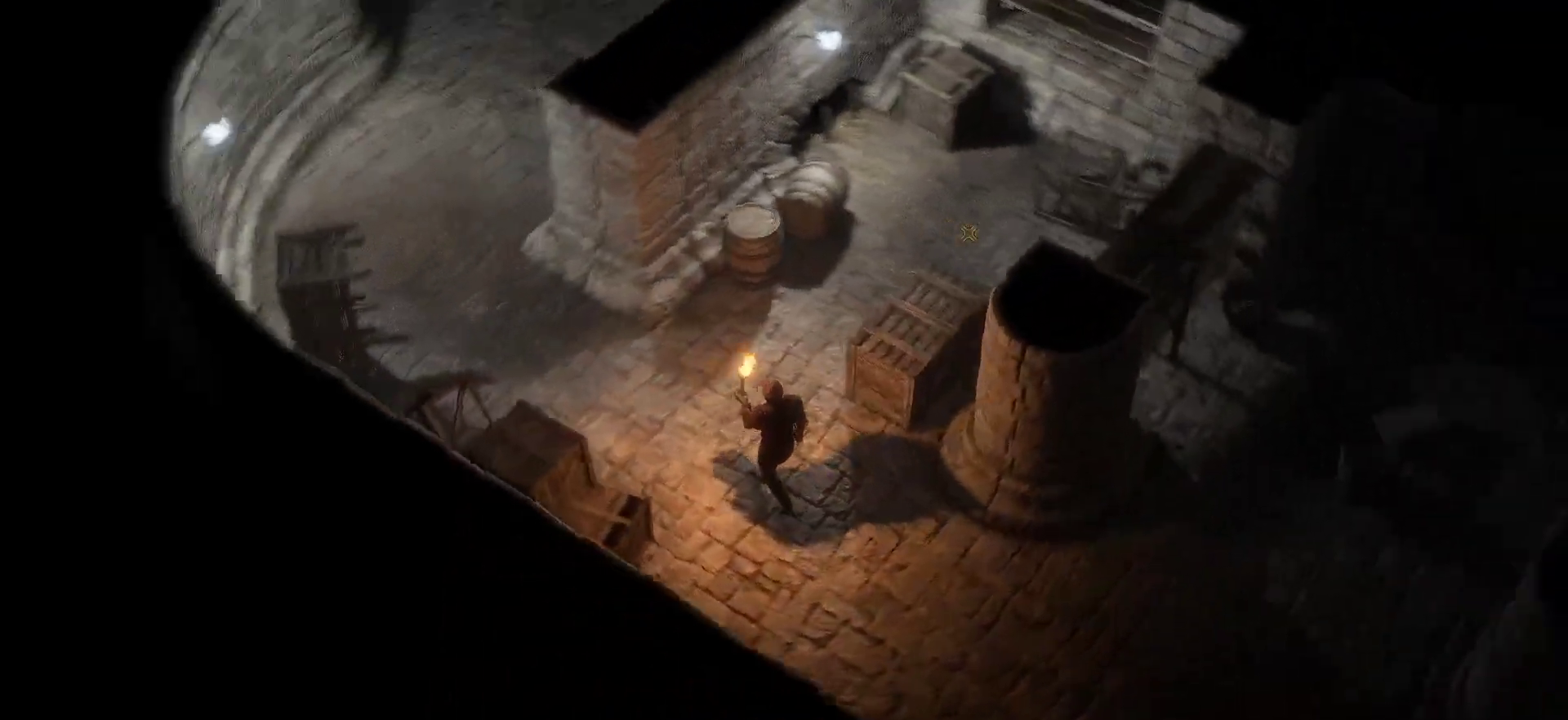
Gameplay with keyboard and mouse; each line is a JSON object with the keys and mouse buttons held at the frame after it. "events" lists presses ("down") and releases ("up") of "1", "2", "3", "4", "5", "a", "c", "d", "r", "s", "shift", "space", "tab", "w", "mouse_left", "mouse_wheel" and "mouse_right" between this image and that frame as [ms after this image, input, new state], when the widget could be followed in between. "mouse_left", "mouse_wheel", "mouse_right" = the "left", "wheel", "right" buttons of the "mouse" list. No other keys are recorded. "wheel" means that the mouse wheel is clicked or scrolled. Not read: mouse_move.
{"keys": ["w"], "mouse": [], "events": []}
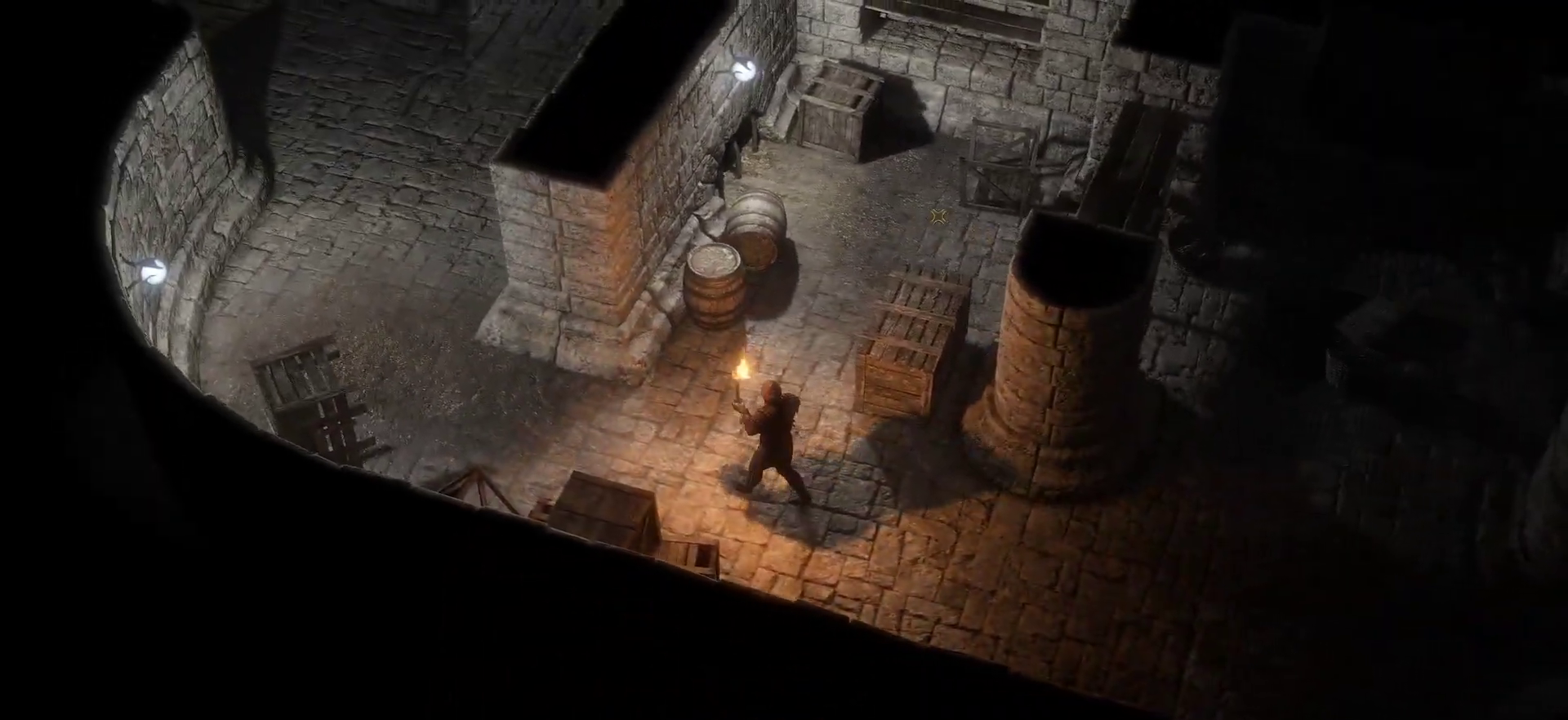
{"keys": ["space", "w"], "mouse": [], "events": [[316, "space", "down"]]}
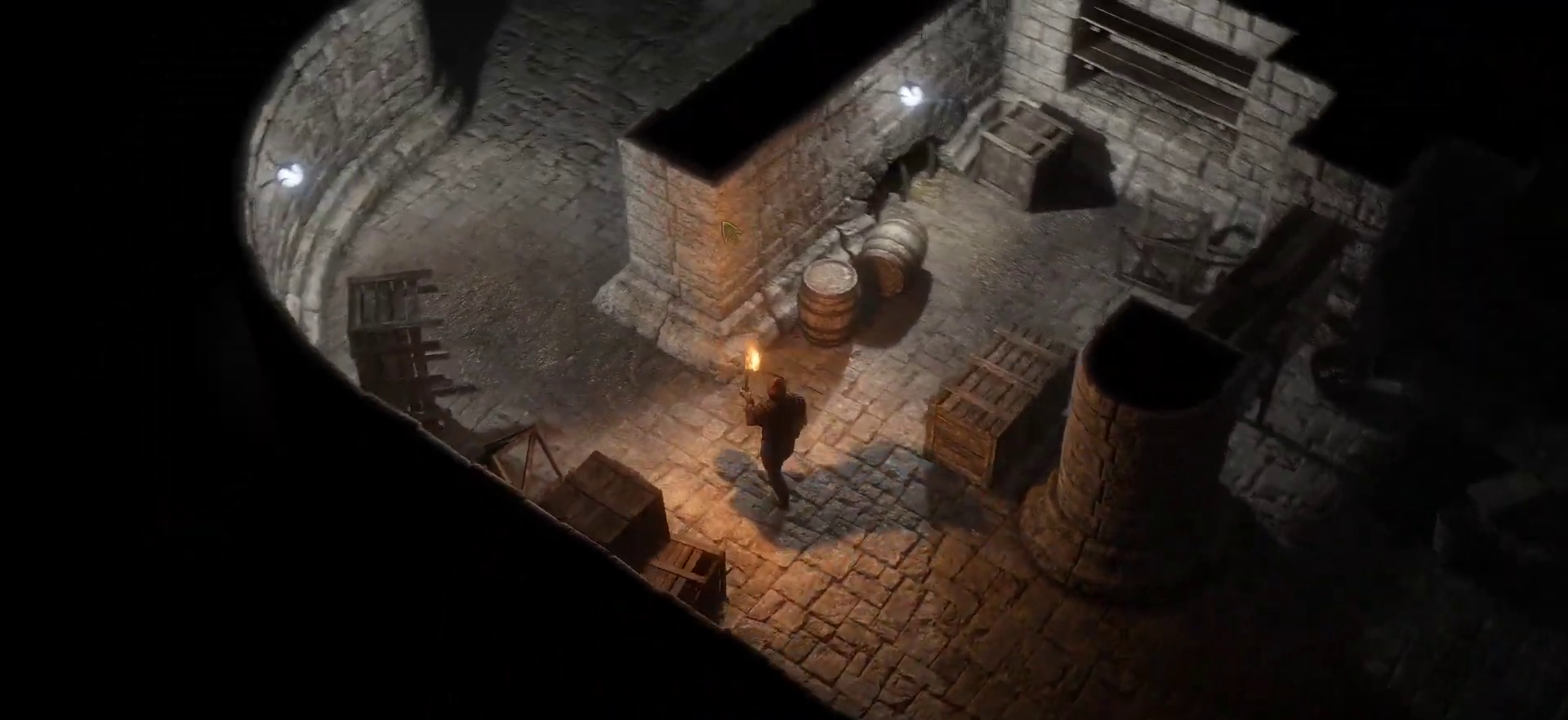
{"keys": ["shift", "space", "w"], "mouse": [], "events": [[16, "space", "up"], [150, "shift", "down"], [383, "space", "down"]]}
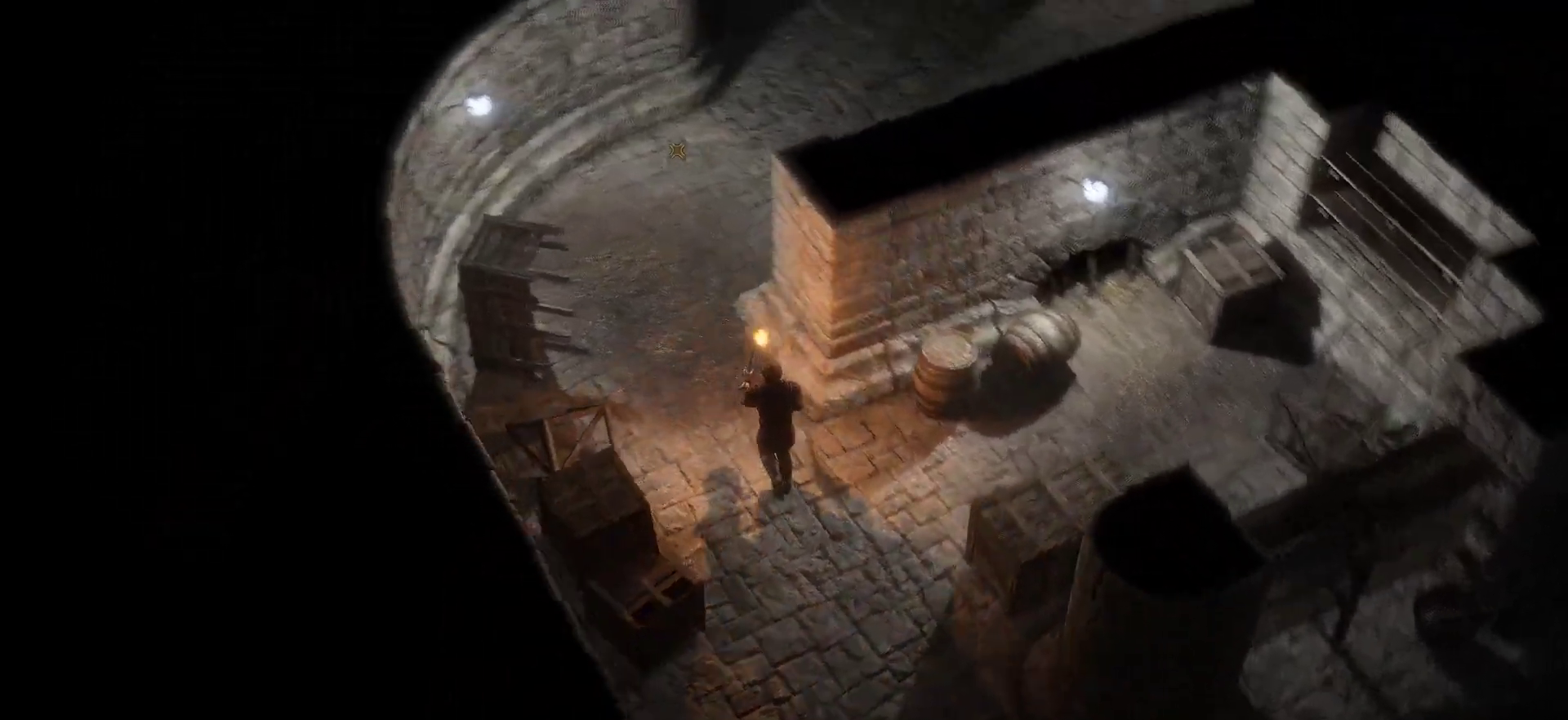
{"keys": ["d", "shift", "space", "w"], "mouse": [], "events": [[33, "space", "up"], [300, "d", "down"], [400, "space", "down"]]}
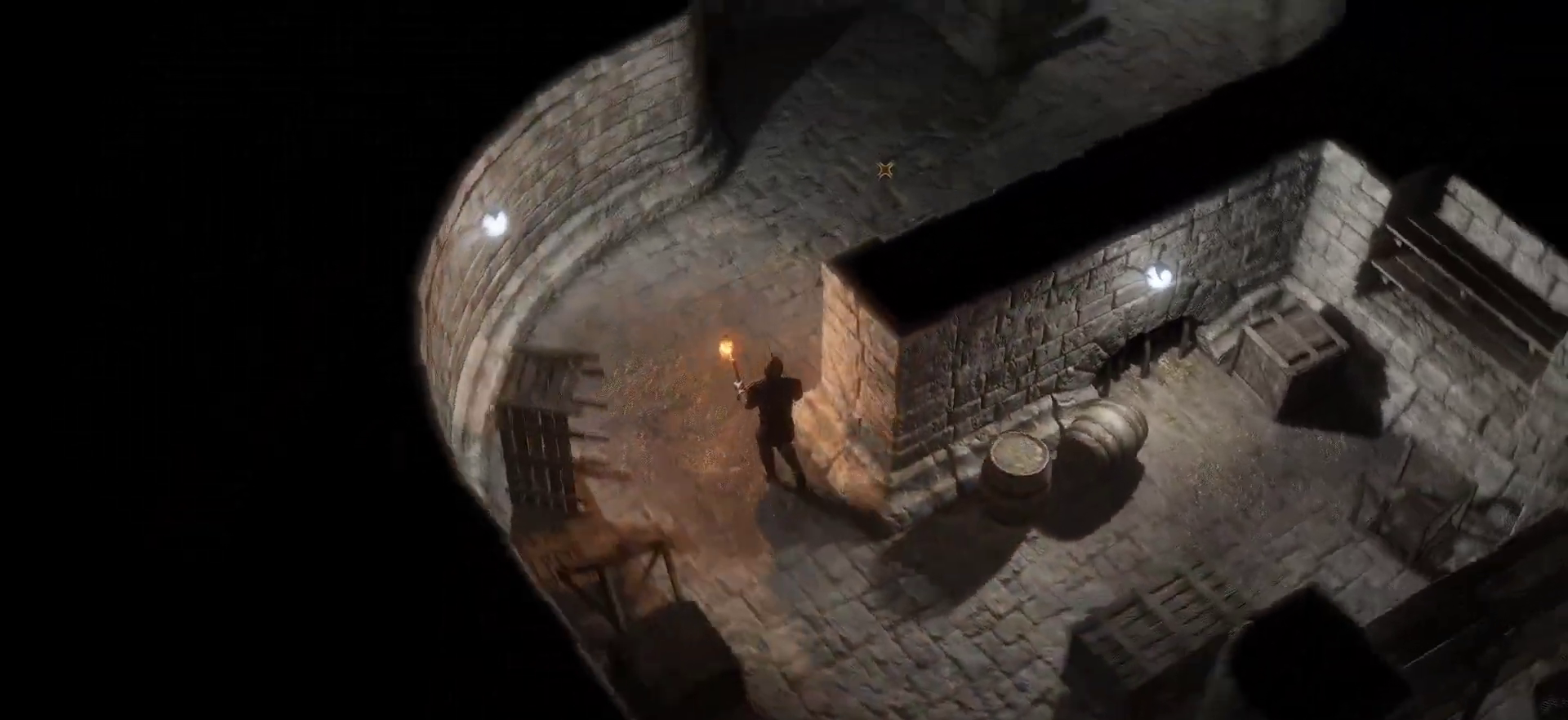
{"keys": ["shift", "w"], "mouse": [], "events": [[33, "space", "up"], [200, "d", "up"]]}
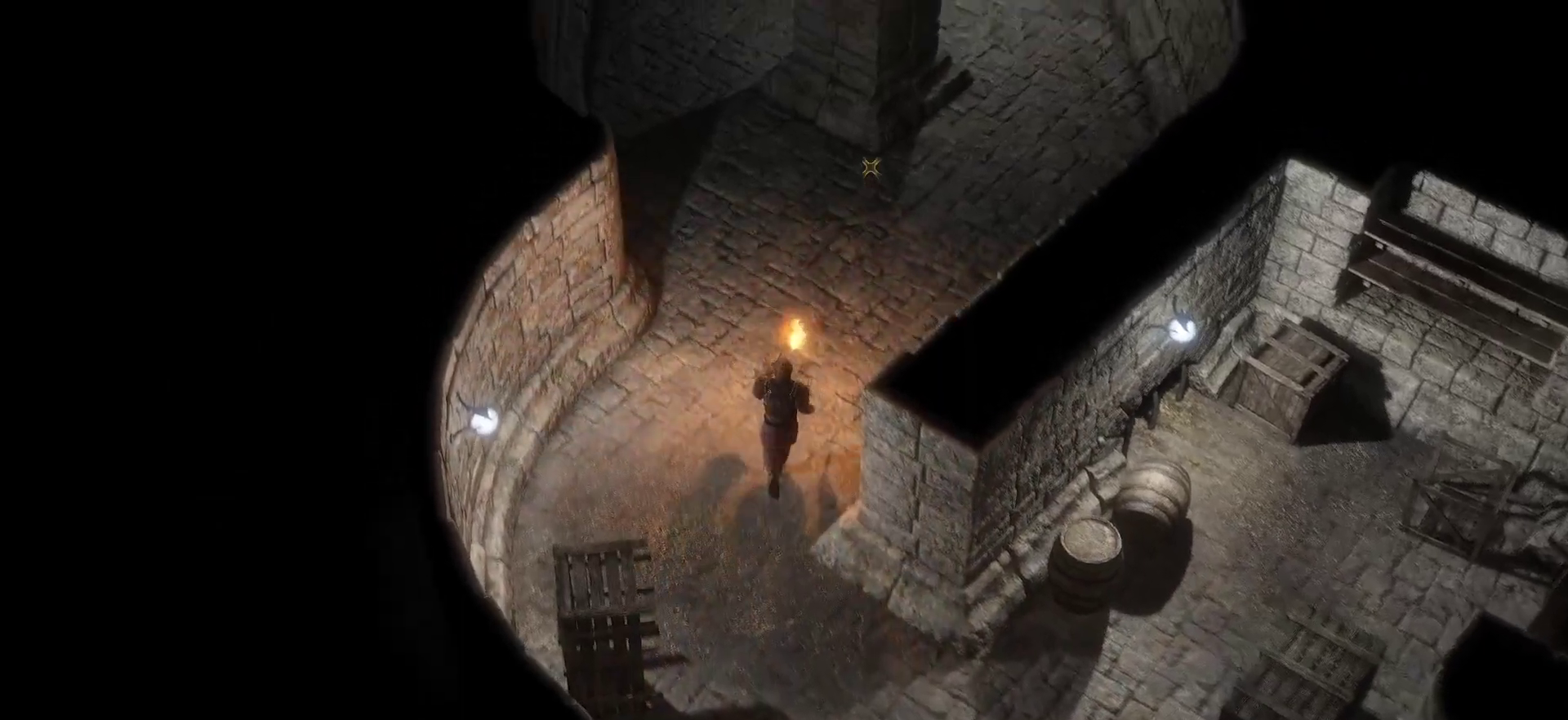
{"keys": ["shift", "w"], "mouse": [], "events": [[333, "a", "down"], [483, "a", "up"]]}
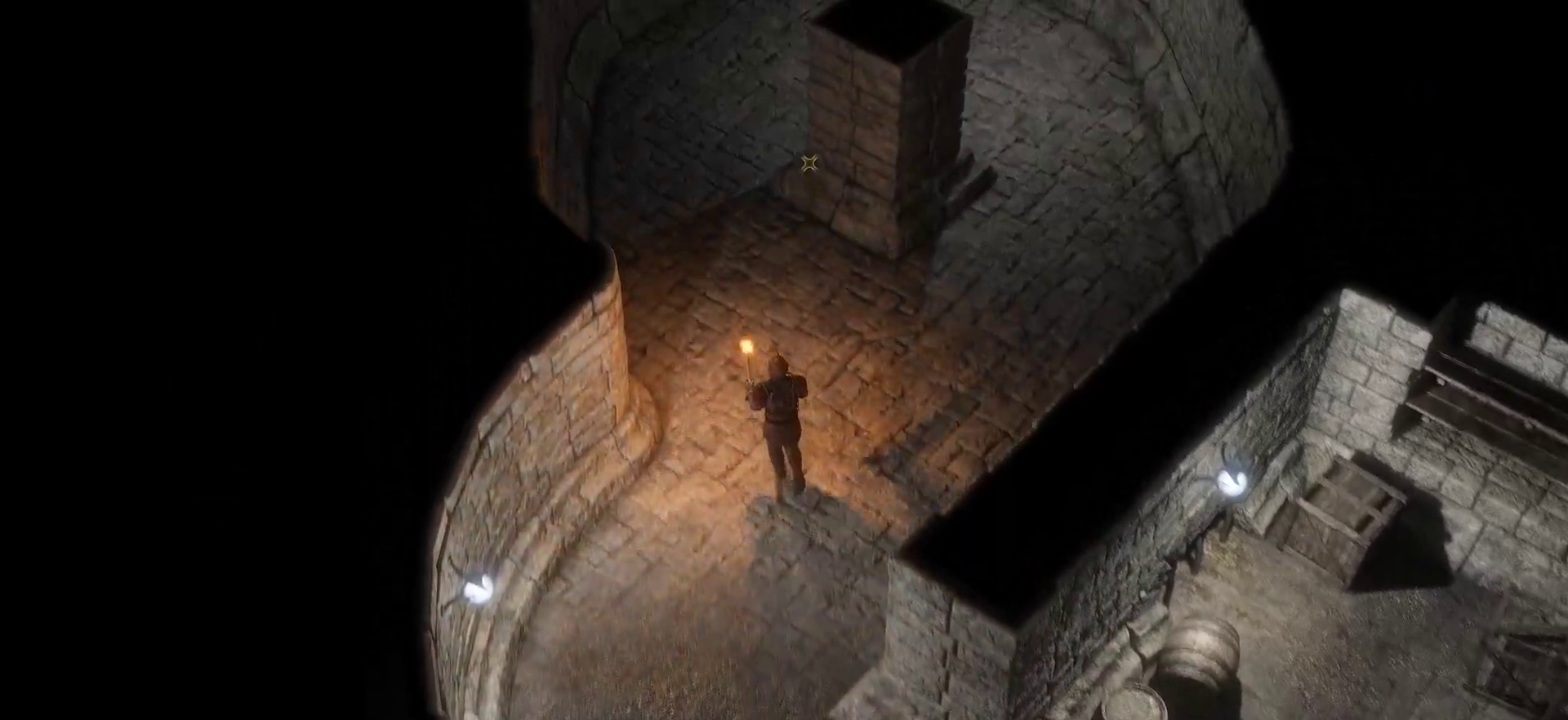
{"keys": ["shift", "w"], "mouse": [], "events": [[416, "mouse_wheel", "down"], [483, "mouse_wheel", "up"]]}
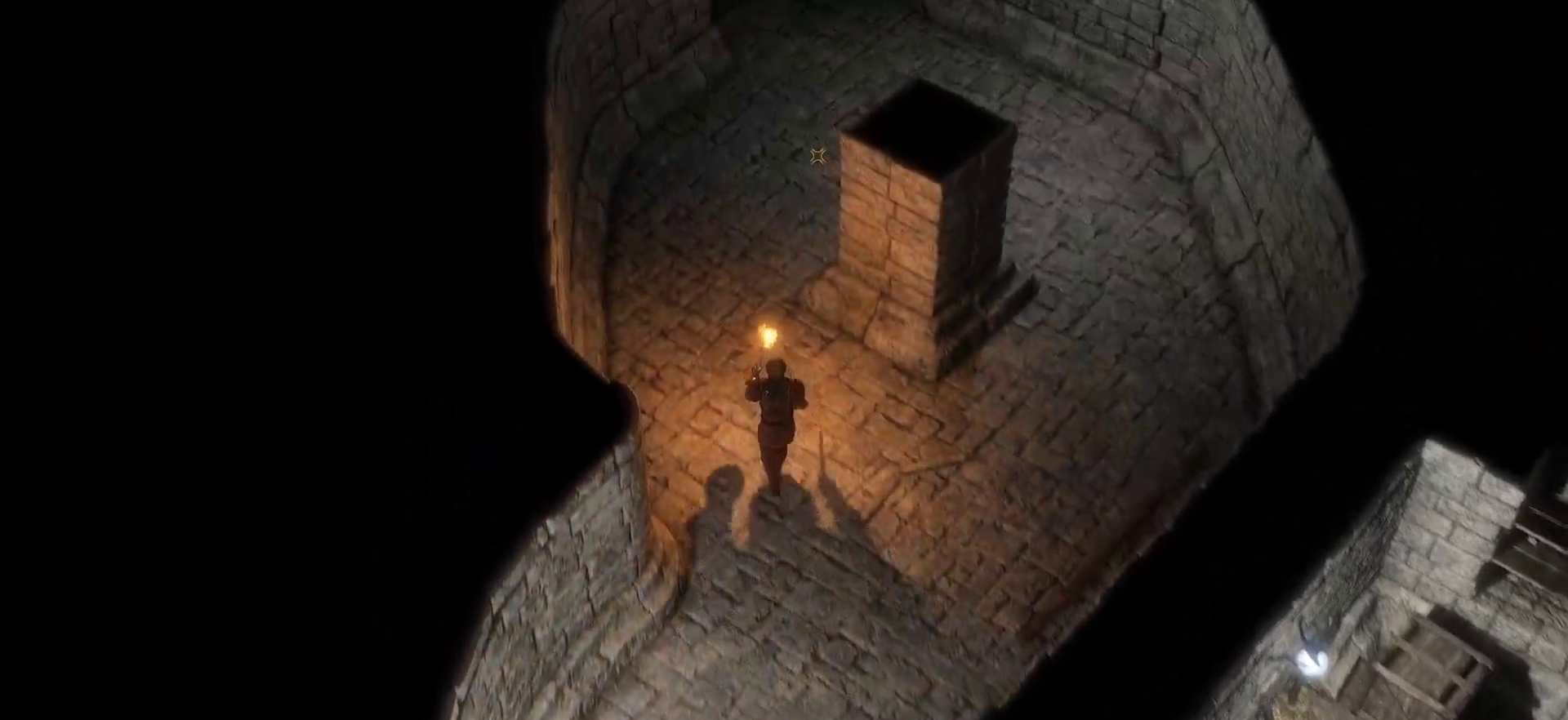
{"keys": ["d", "shift", "w"], "mouse": [], "events": [[33, "d", "down"], [183, "d", "up"], [500, "d", "down"]]}
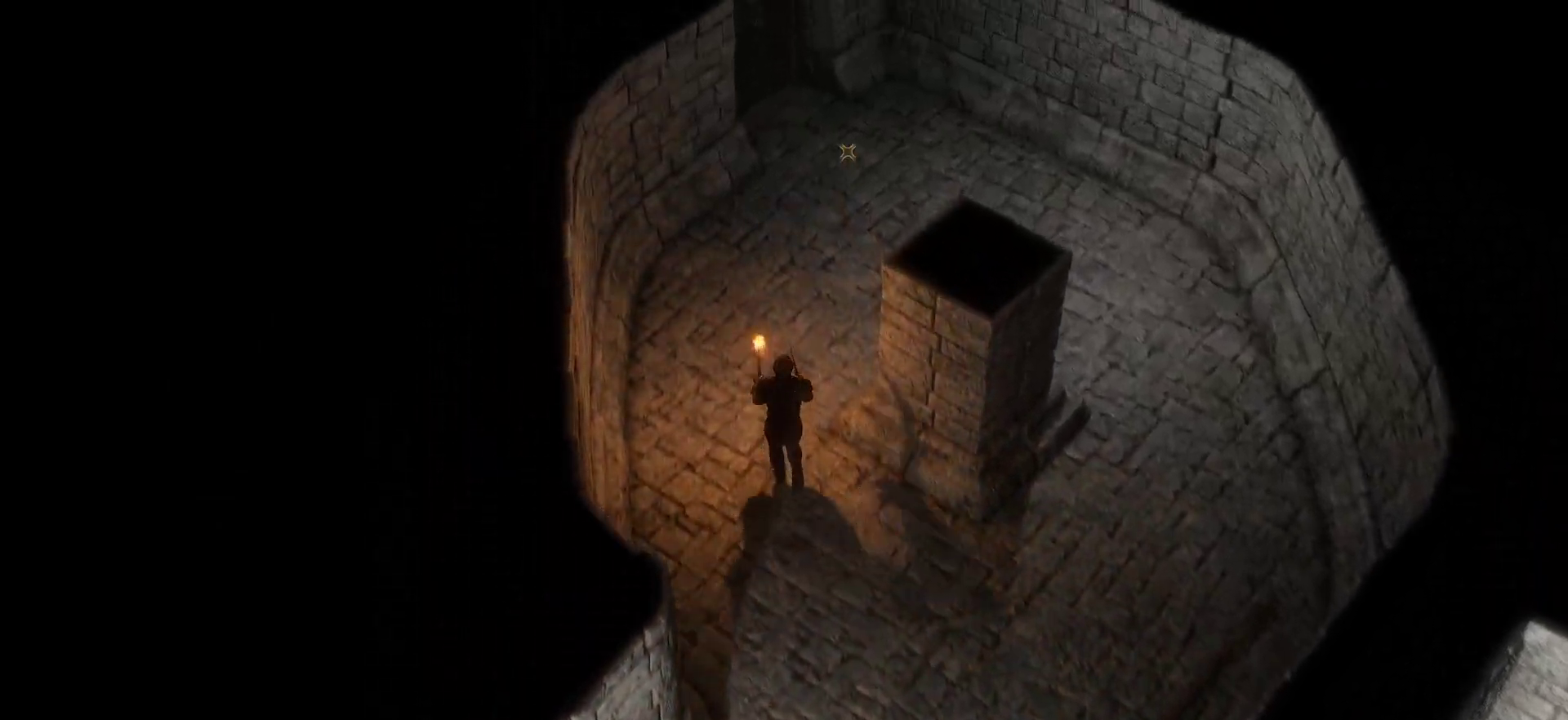
{"keys": ["shift", "w"], "mouse": [], "events": [[150, "d", "up"]]}
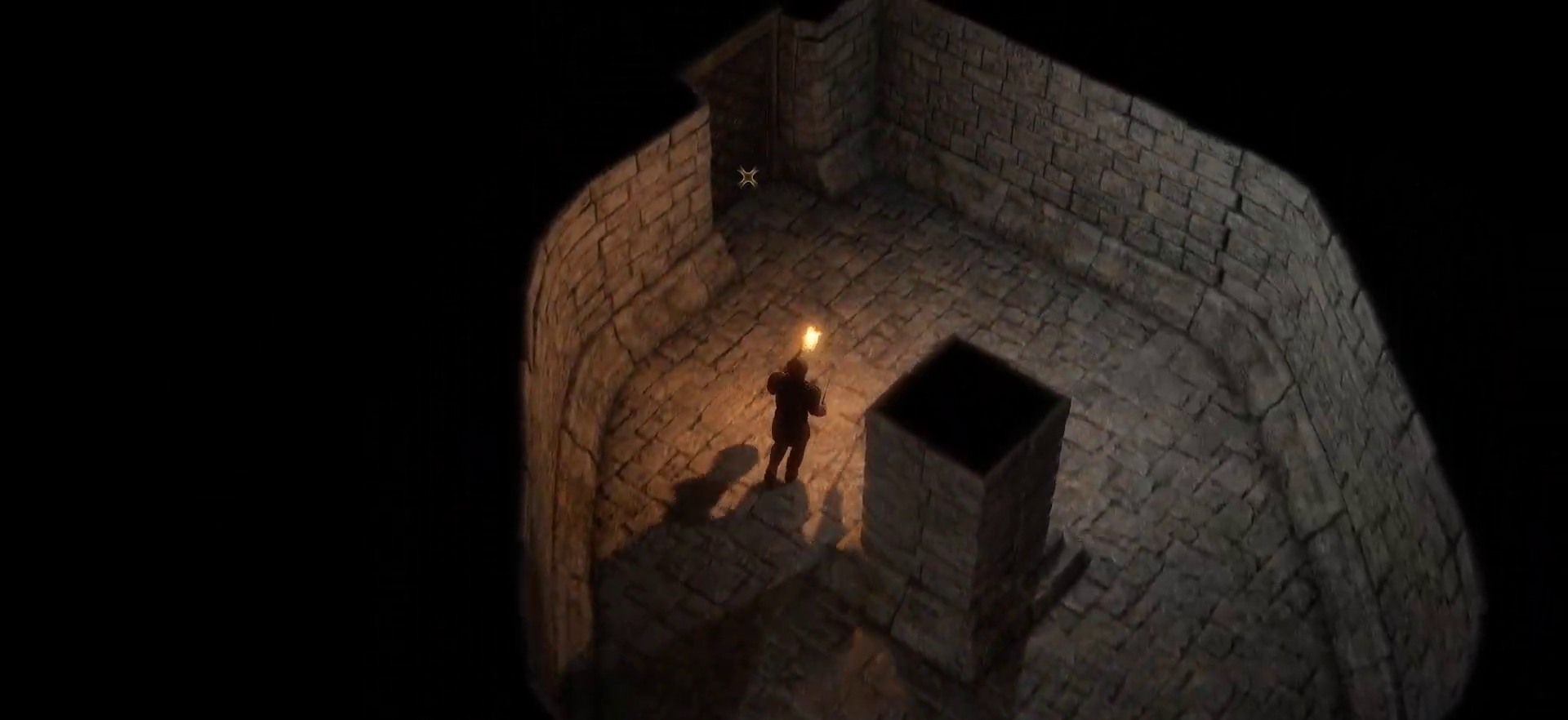
{"keys": [], "mouse": [], "events": [[66, "space", "down"], [116, "a", "down"], [116, "shift", "up"], [216, "space", "up"], [250, "a", "up"], [350, "w", "up"]]}
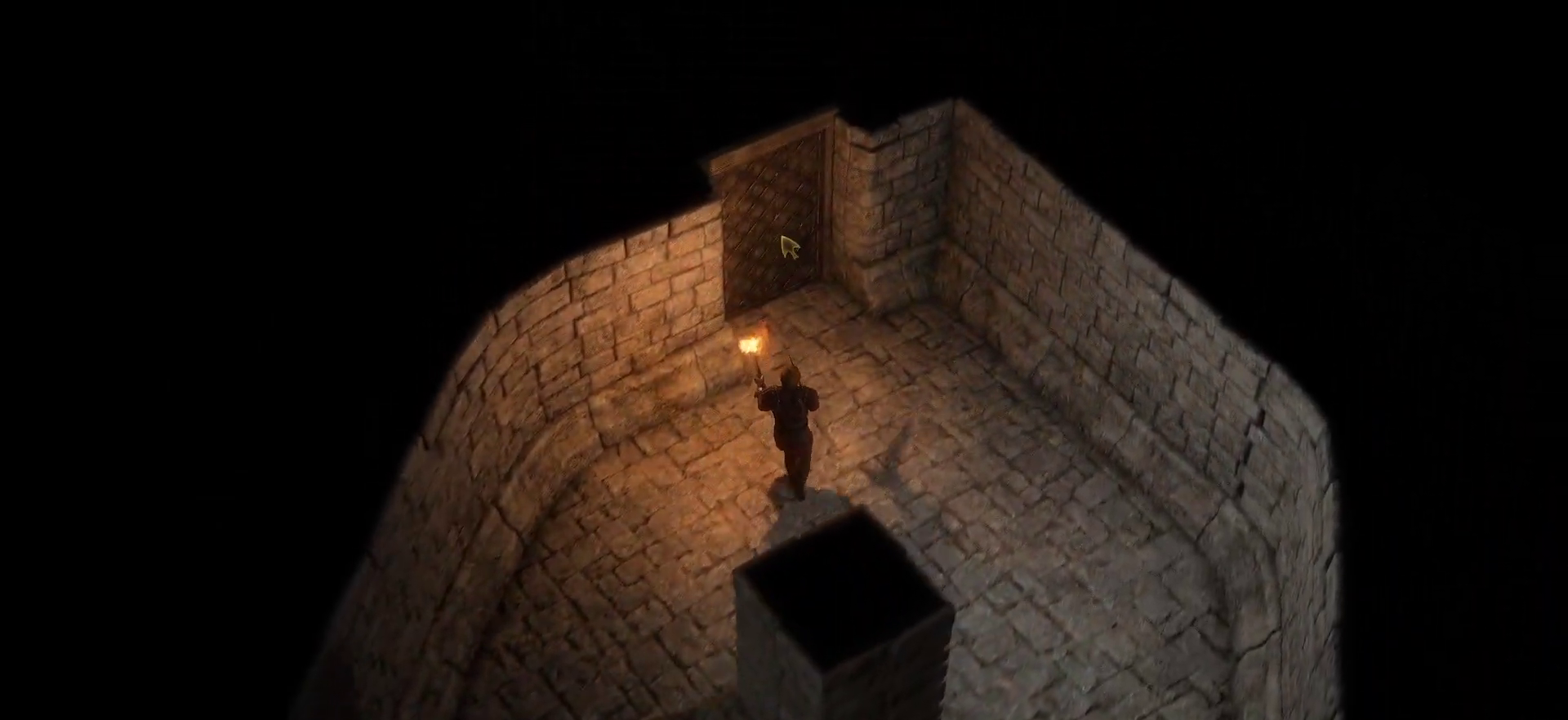
{"keys": [], "mouse": ["left"], "events": [[183, "mouse_left", "down"]]}
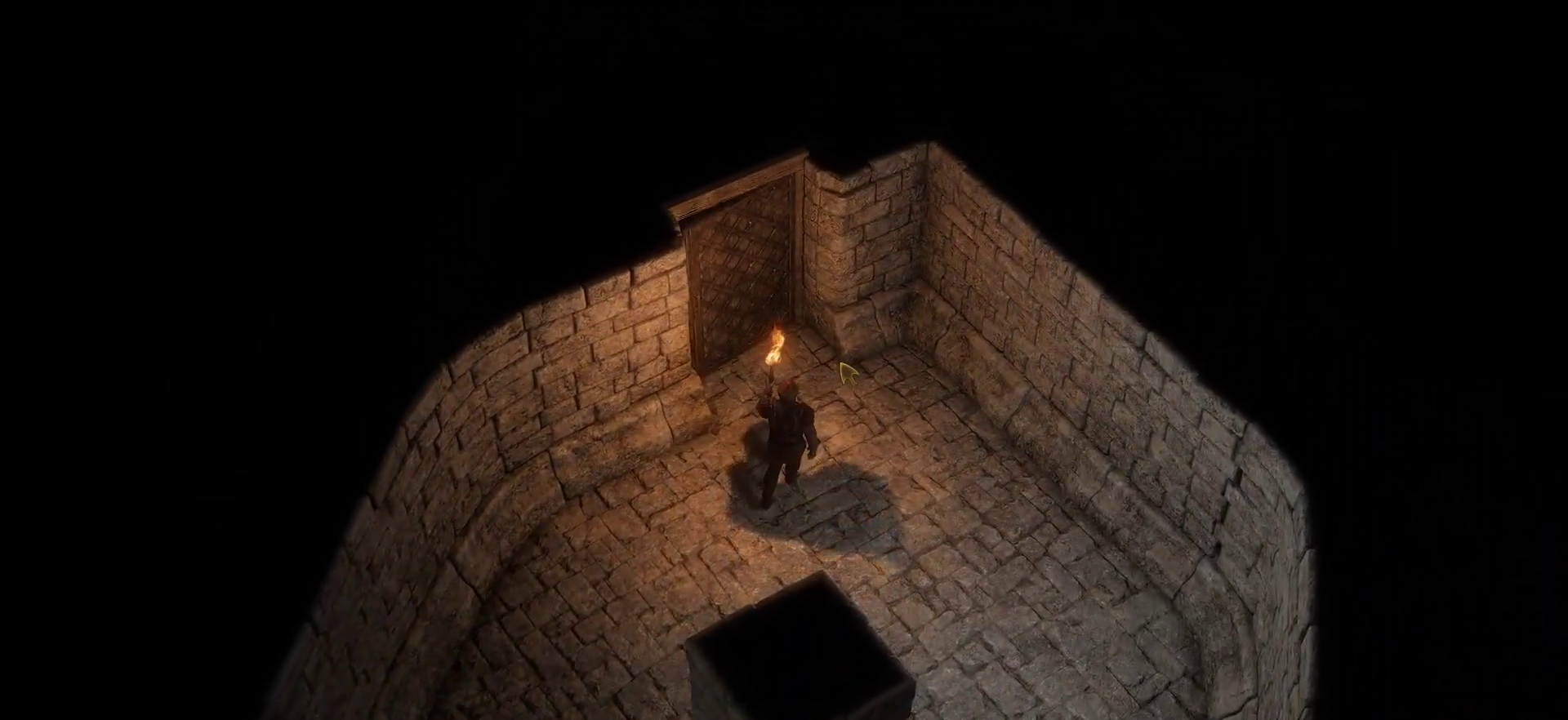
{"keys": [], "mouse": ["left"], "events": []}
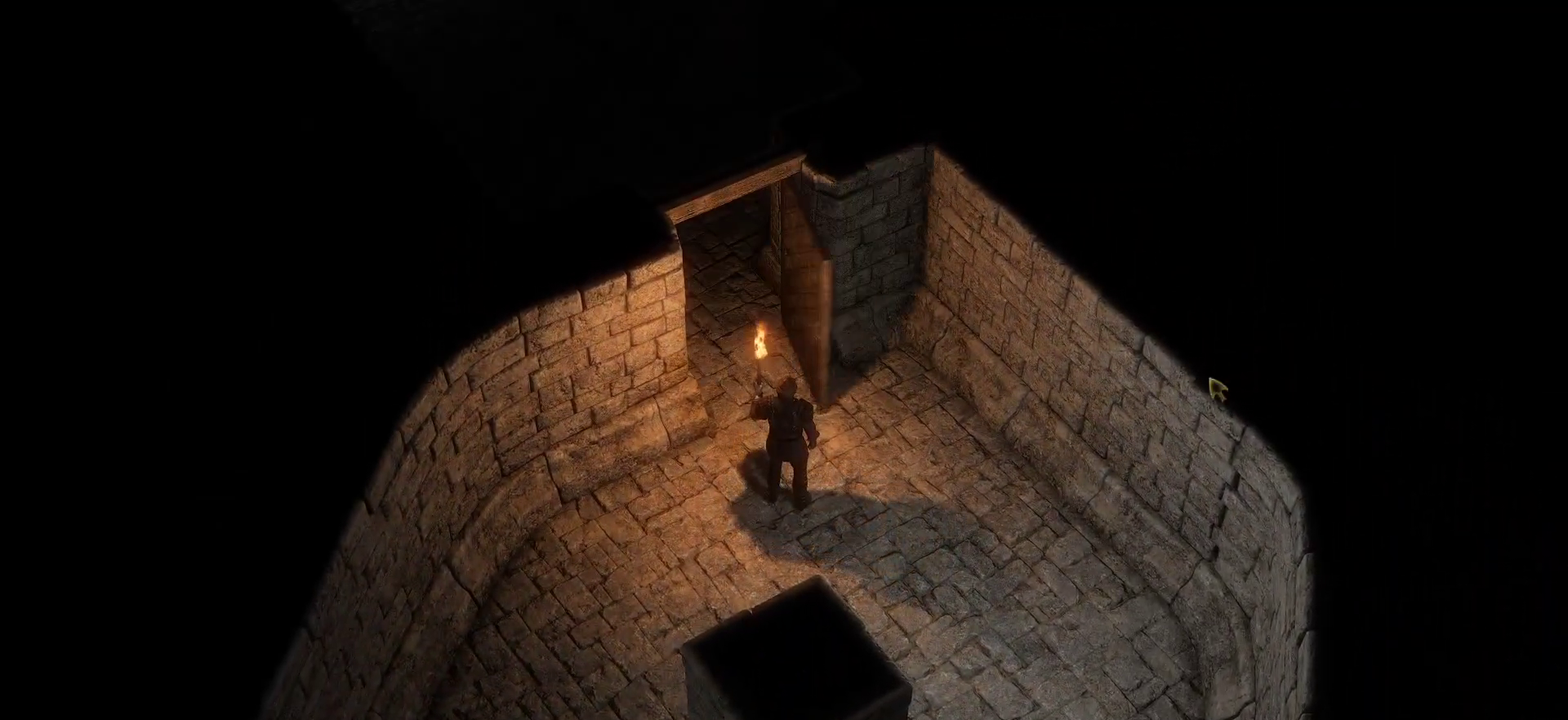
{"keys": ["a", "space", "w"], "mouse": [], "events": [[16, "w", "down"], [216, "a", "down"], [450, "mouse_left", "up"], [500, "space", "down"]]}
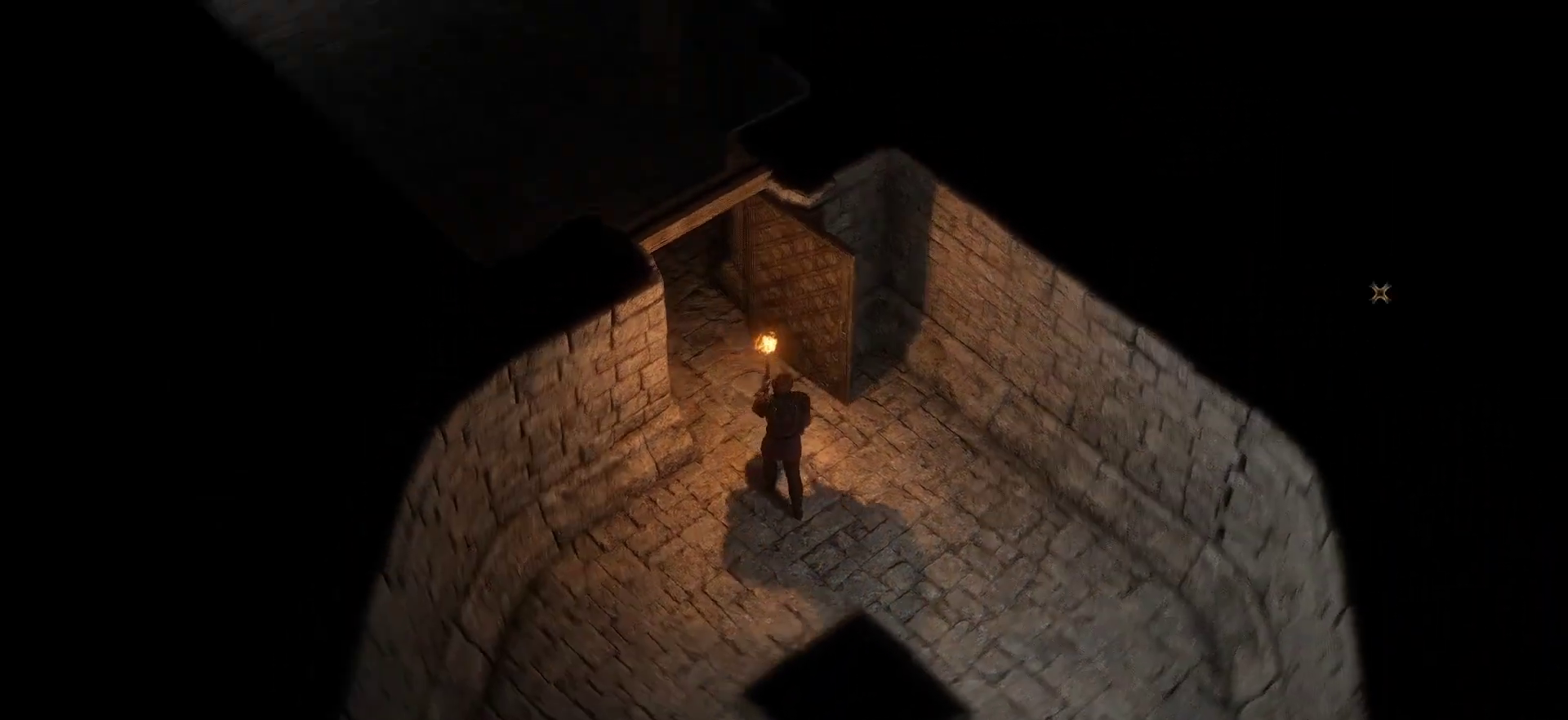
{"keys": ["w"], "mouse": [], "events": [[83, "a", "up"], [133, "space", "up"]]}
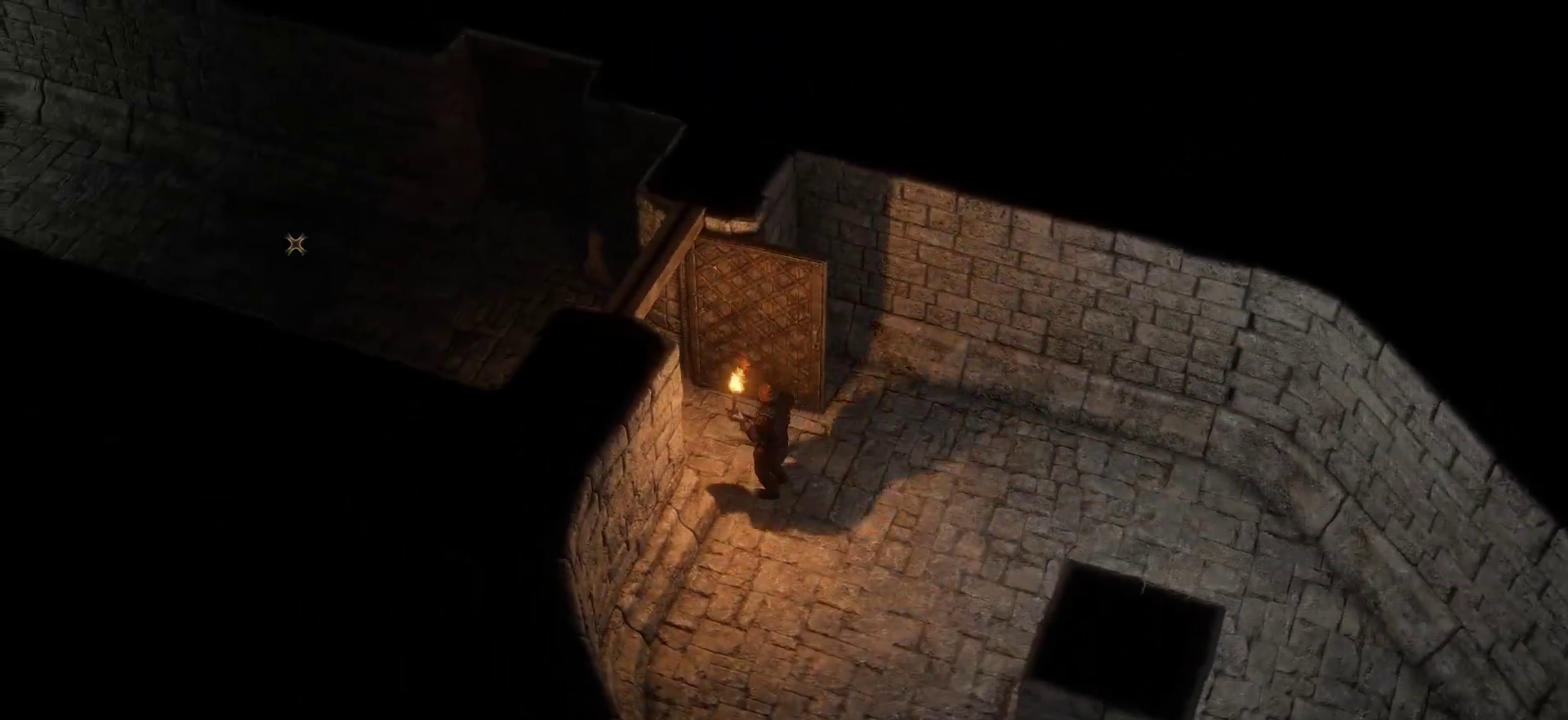
{"keys": ["d", "w"], "mouse": [], "events": [[50, "space", "down"], [200, "space", "up"], [433, "d", "down"]]}
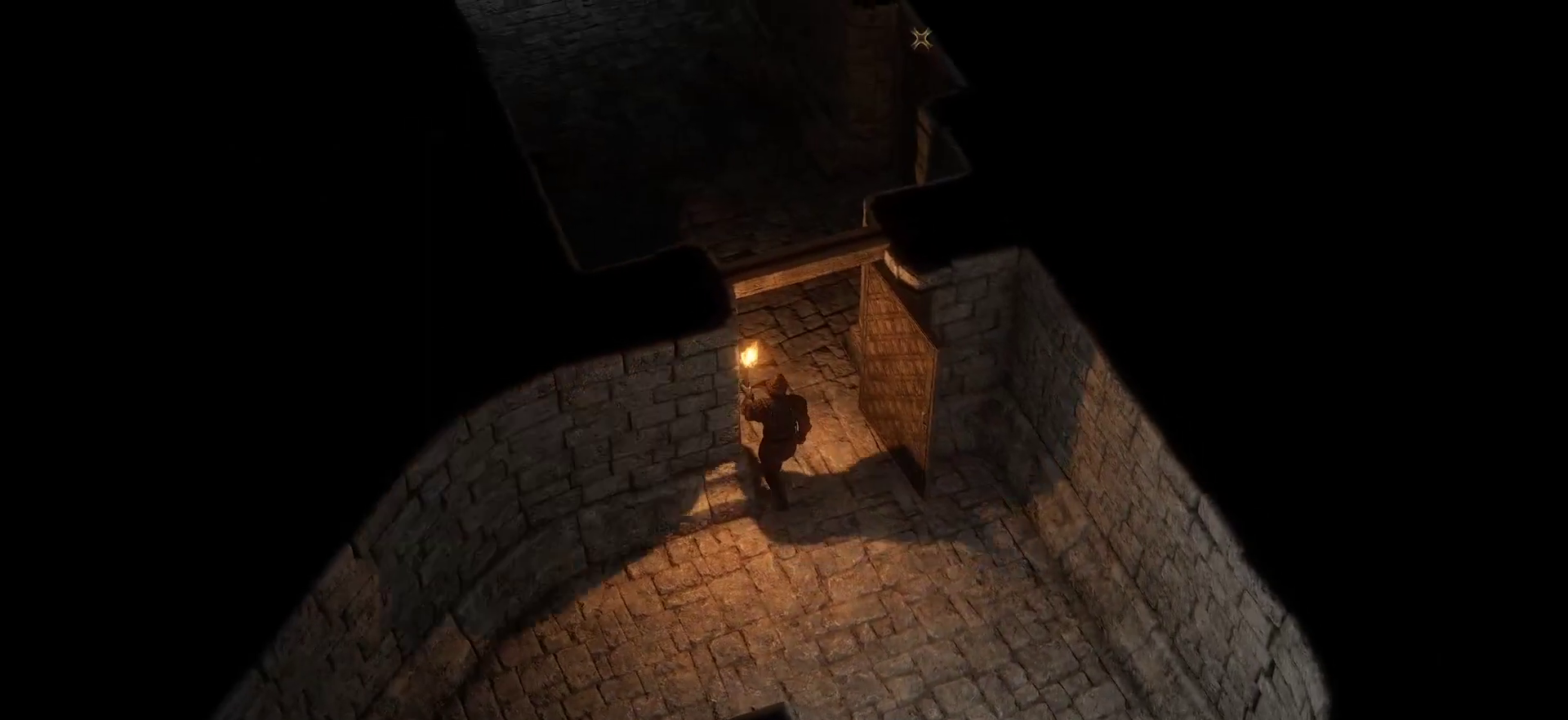
{"keys": ["shift", "w"], "mouse": [], "events": [[166, "d", "up"], [500, "shift", "down"]]}
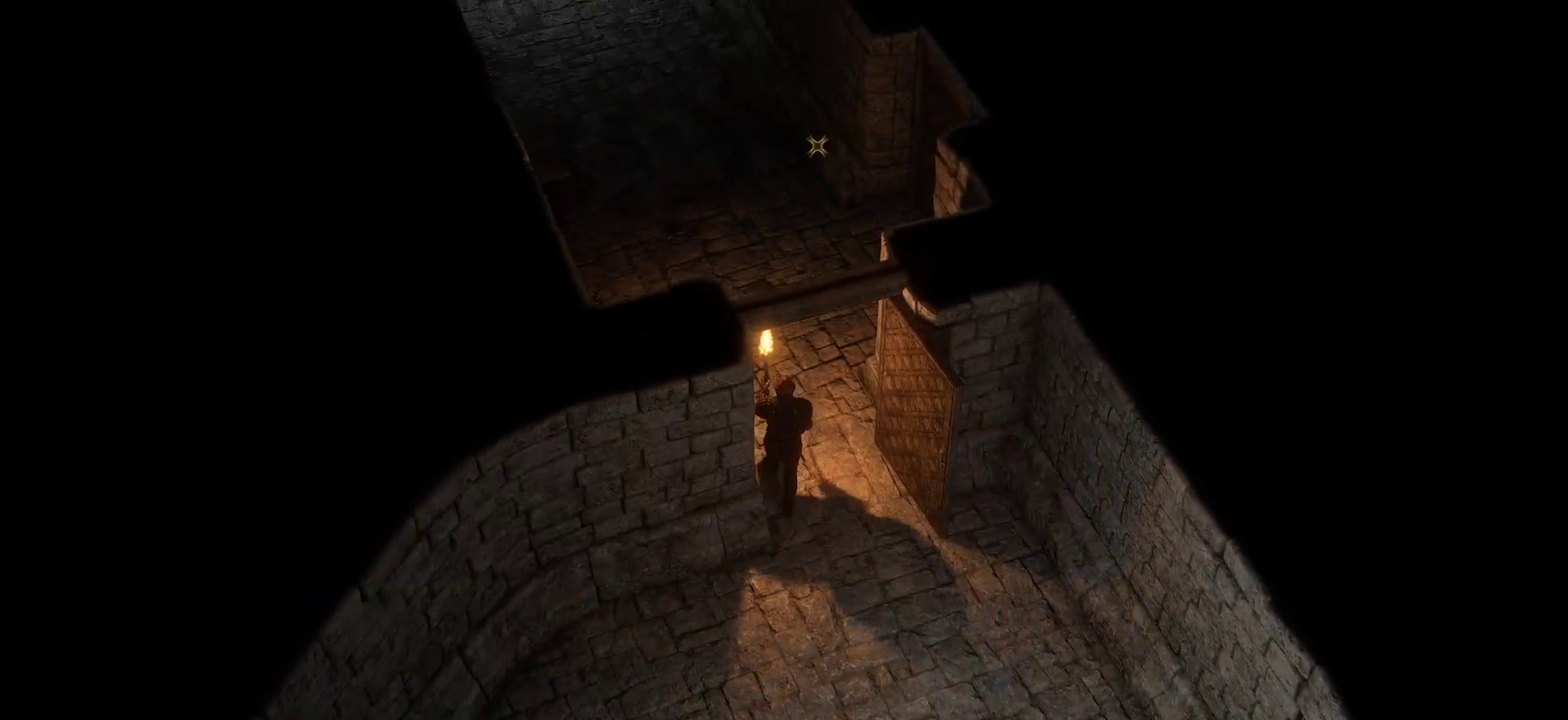
{"keys": ["space", "w"], "mouse": [], "events": [[466, "shift", "up"], [500, "space", "down"]]}
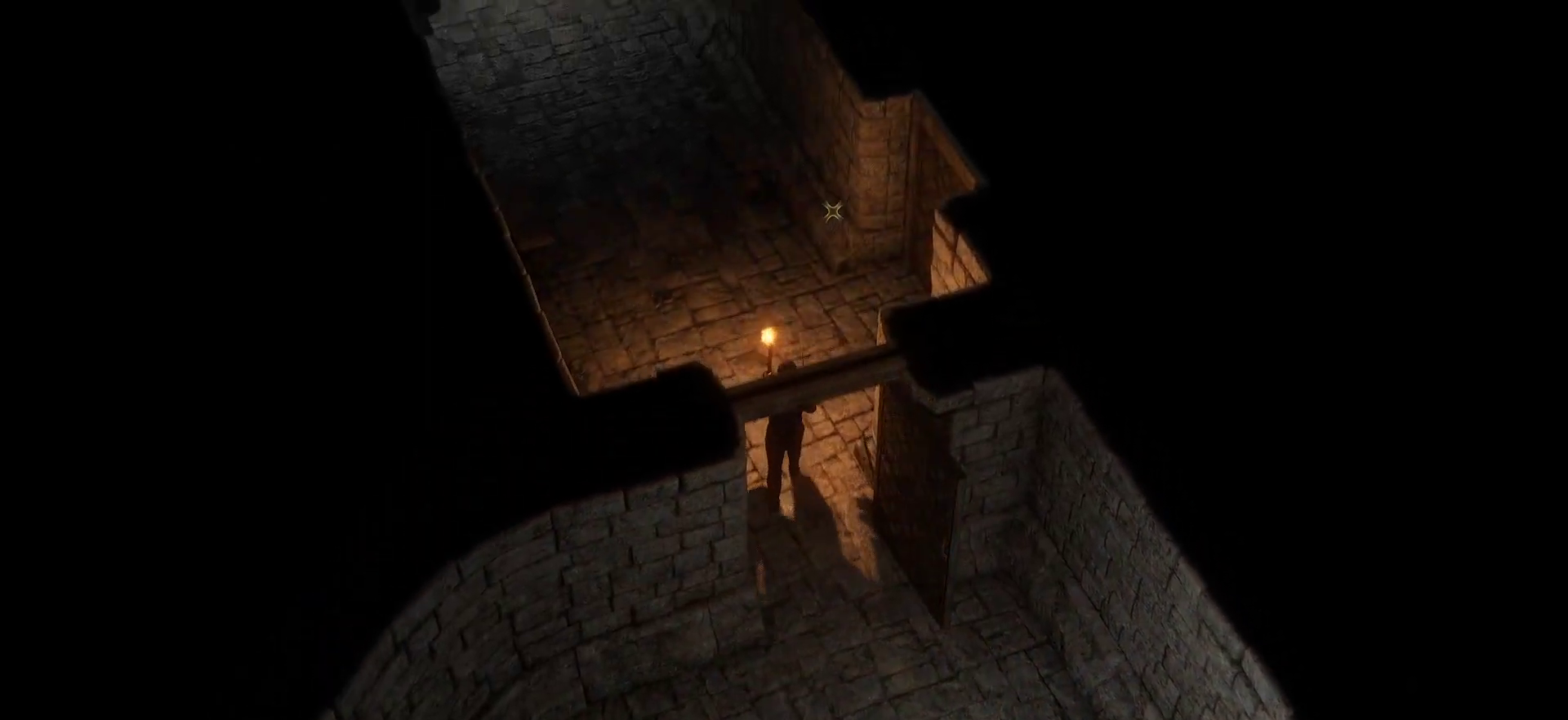
{"keys": ["space"], "mouse": [], "events": [[150, "space", "up"], [233, "w", "up"], [483, "space", "down"]]}
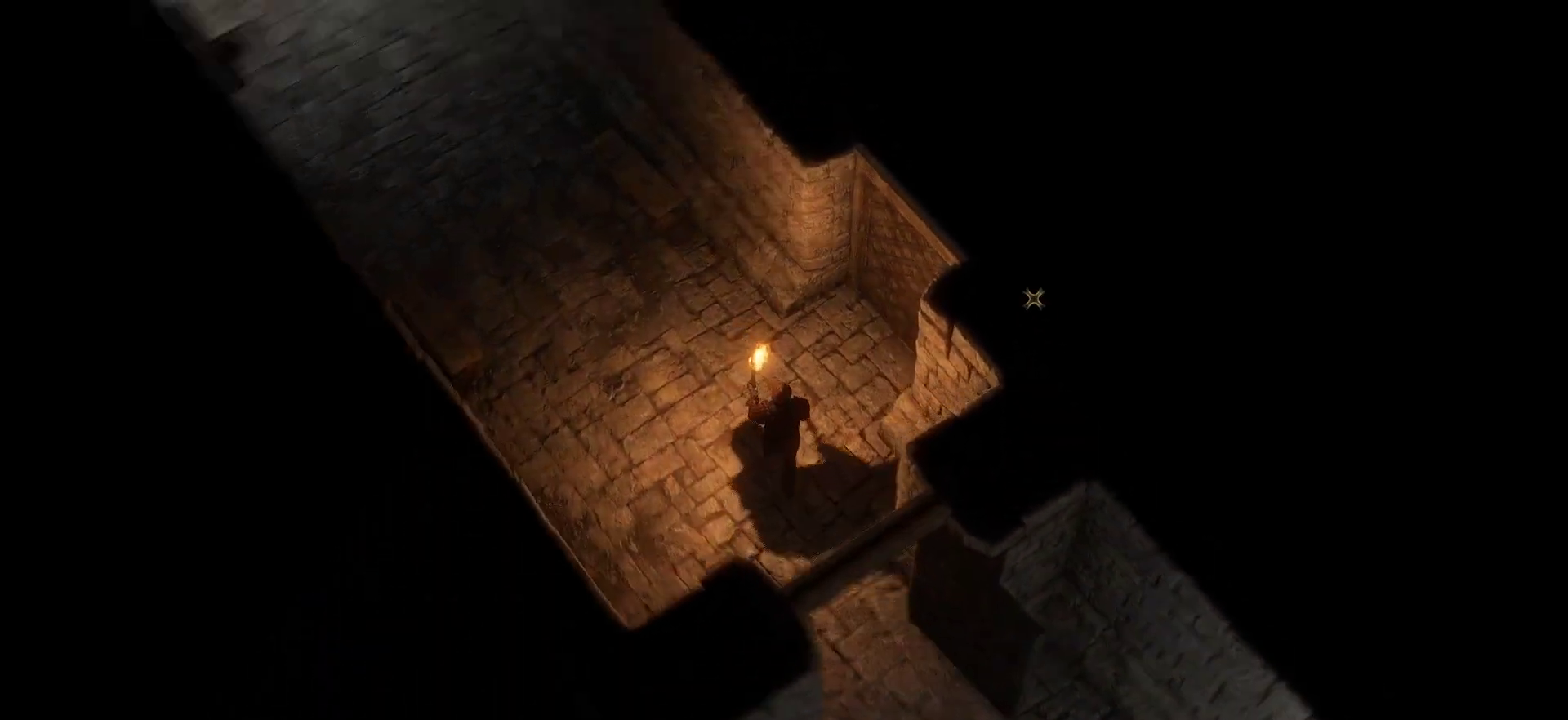
{"keys": [], "mouse": [], "events": [[116, "space", "up"]]}
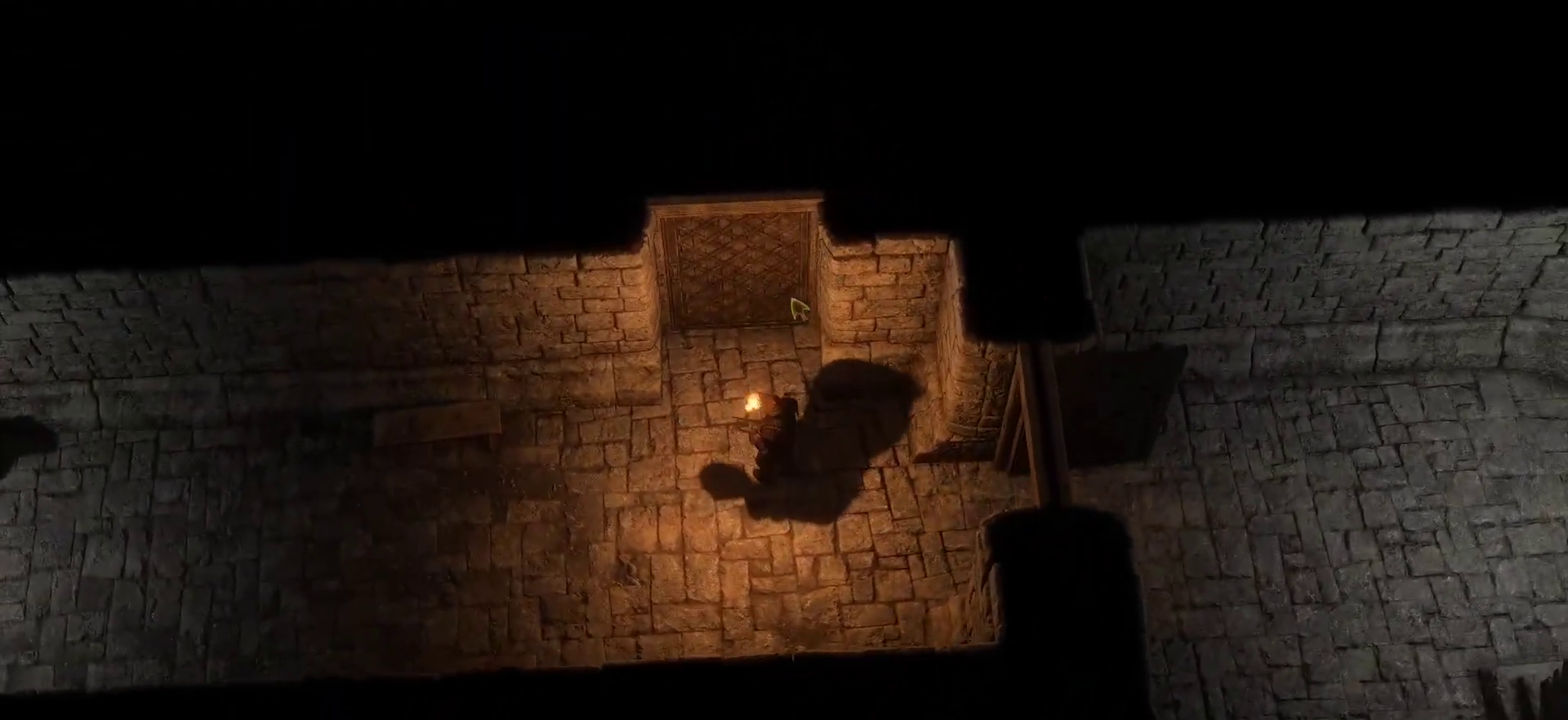
{"keys": [], "mouse": ["left"], "events": [[266, "mouse_left", "down"]]}
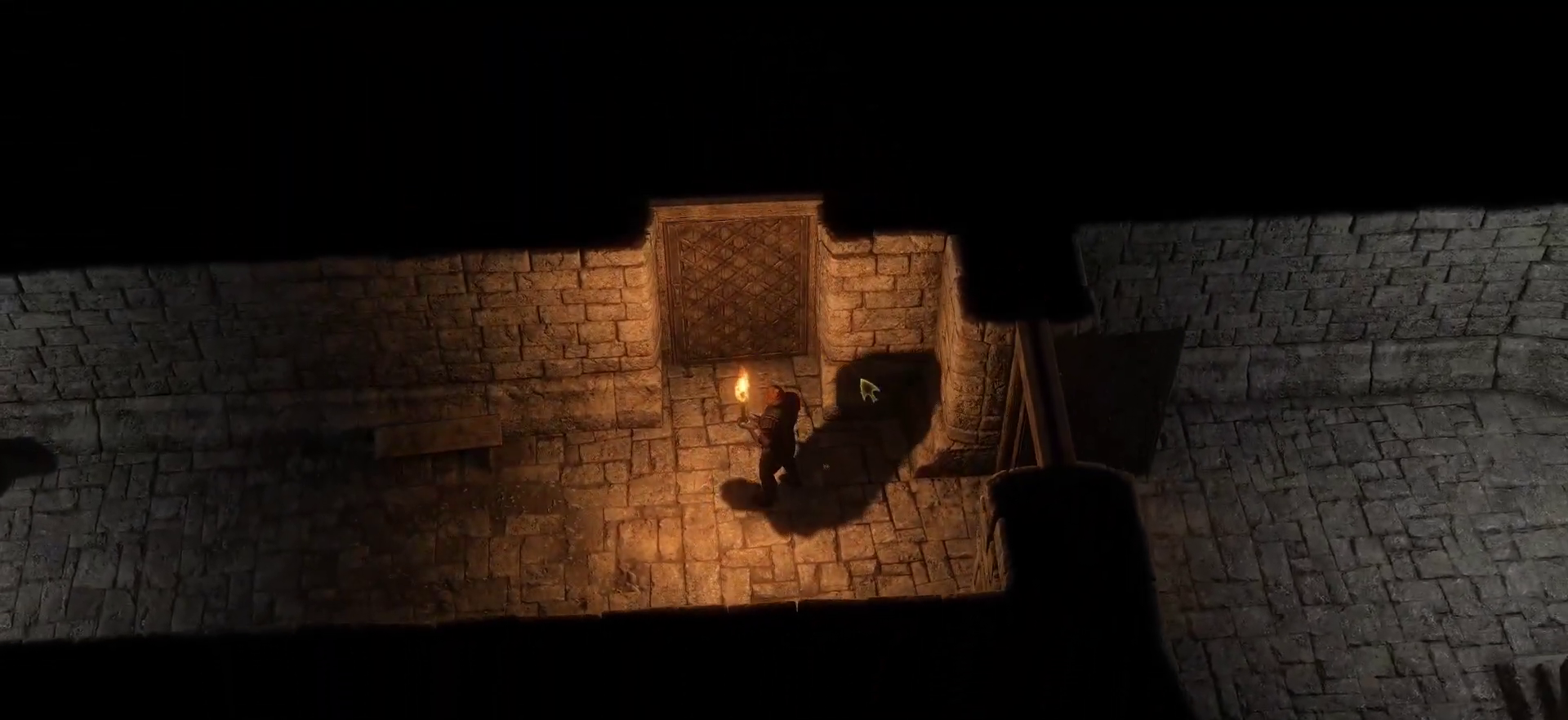
{"keys": [], "mouse": ["left"], "events": []}
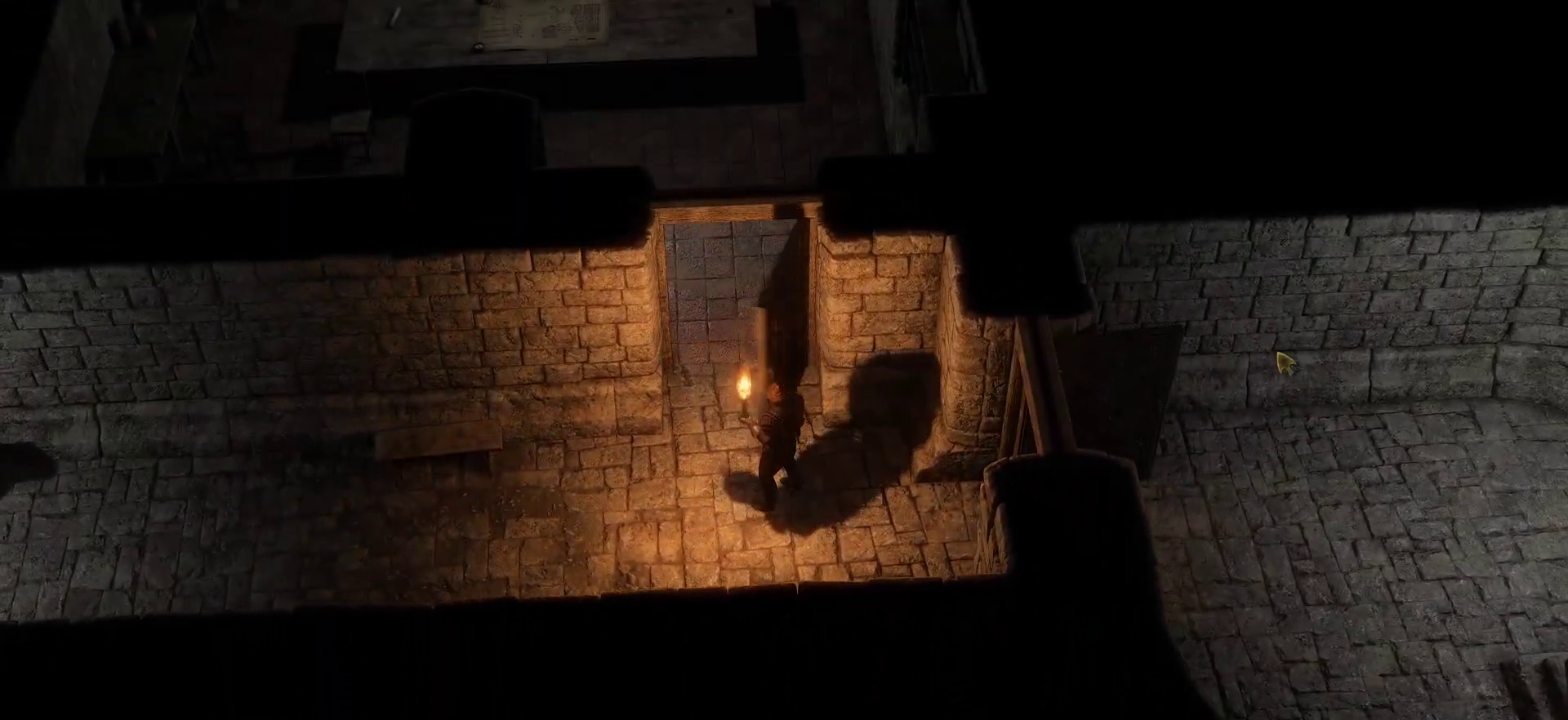
{"keys": [], "mouse": ["left"], "events": []}
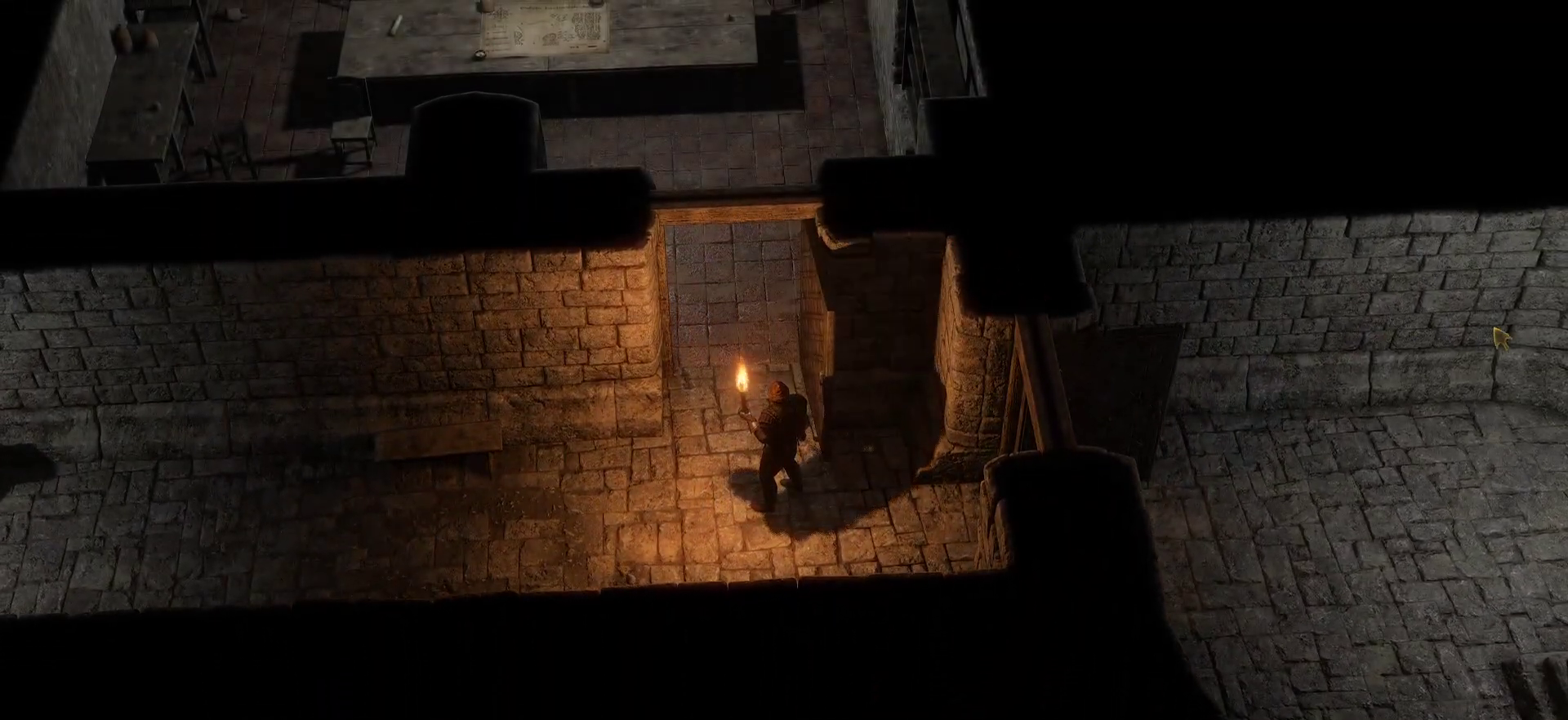
{"keys": ["w"], "mouse": [], "events": [[83, "mouse_left", "up"], [266, "w", "down"]]}
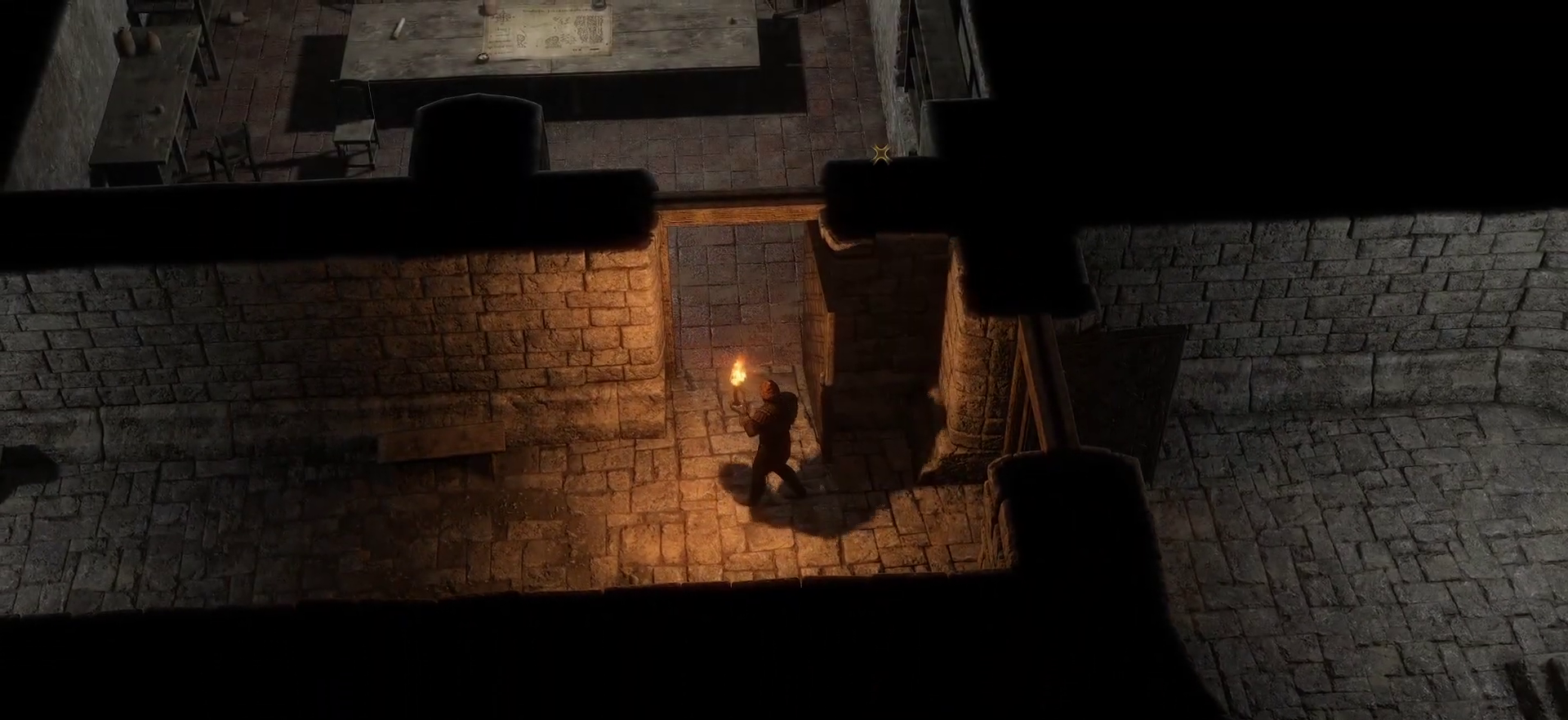
{"keys": ["d", "w"], "mouse": [], "events": [[150, "d", "down"]]}
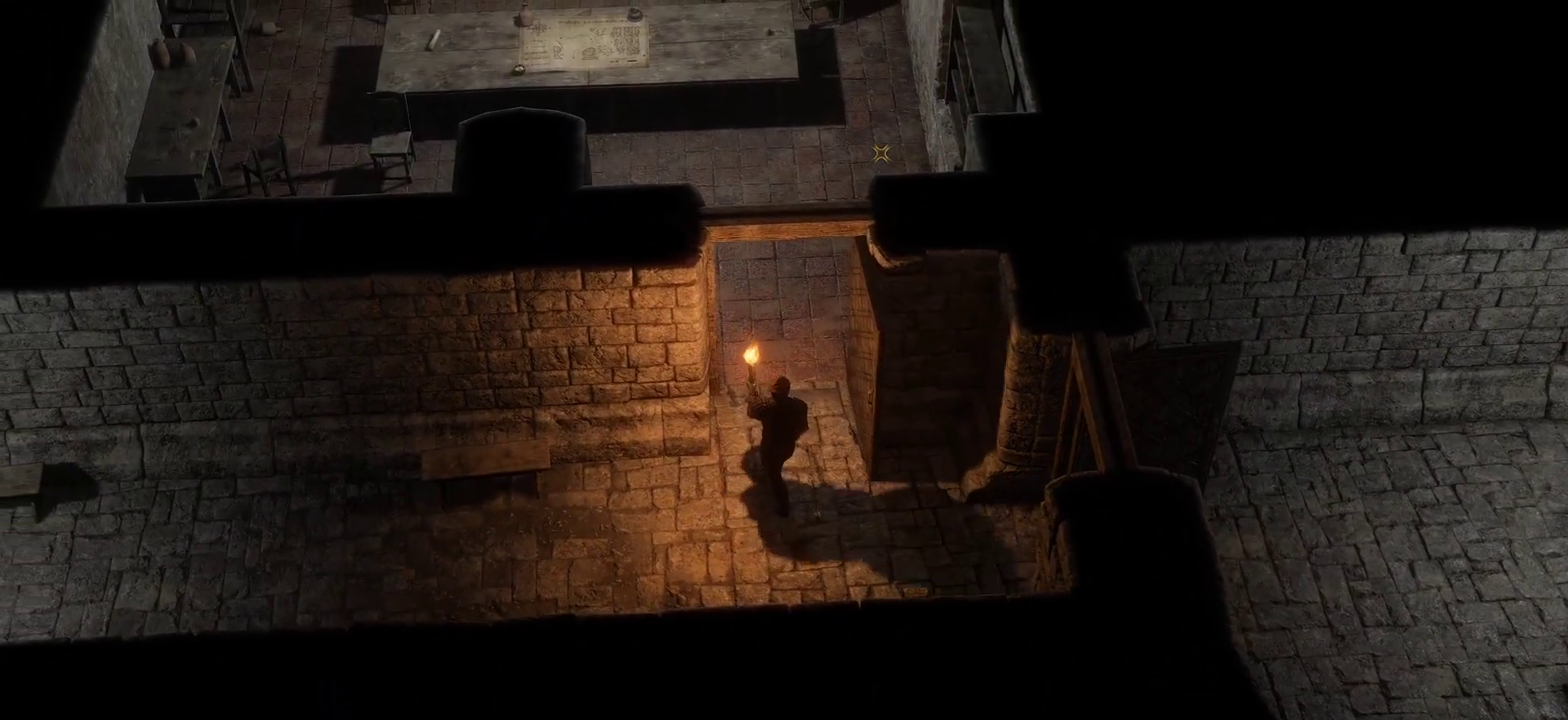
{"keys": ["shift", "w"], "mouse": [], "events": [[116, "d", "up"], [300, "shift", "down"]]}
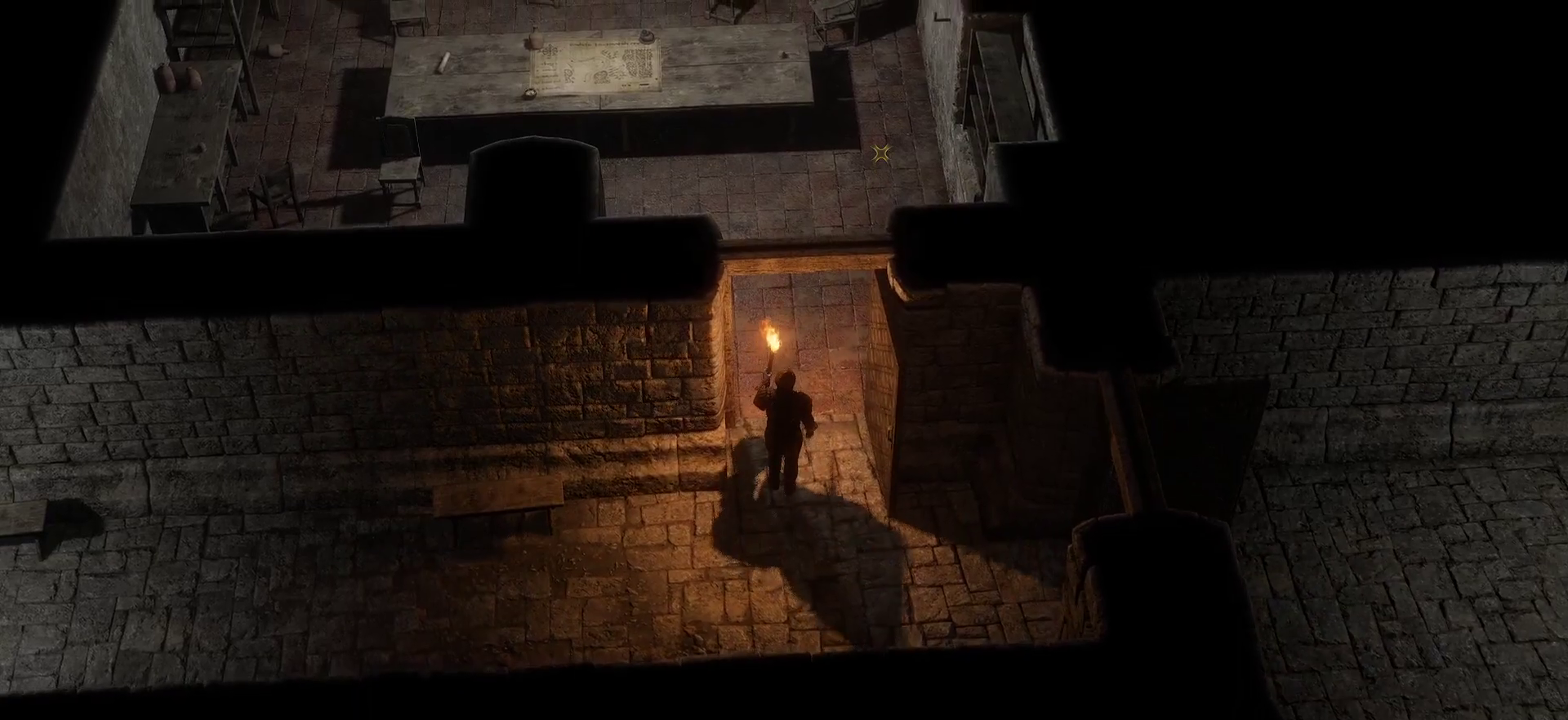
{"keys": ["shift", "w"], "mouse": [], "events": []}
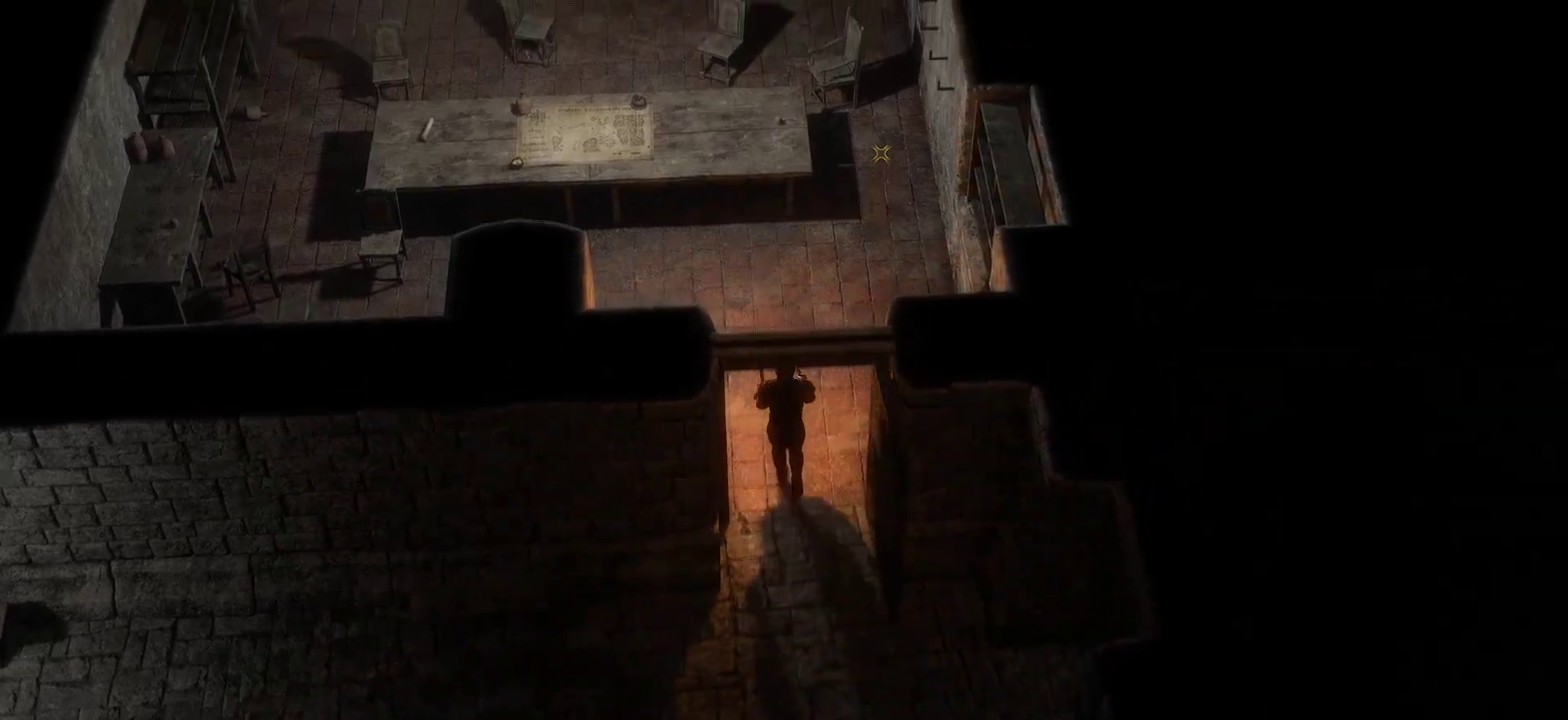
{"keys": ["a", "w"], "mouse": [], "events": [[200, "shift", "up"], [283, "a", "down"]]}
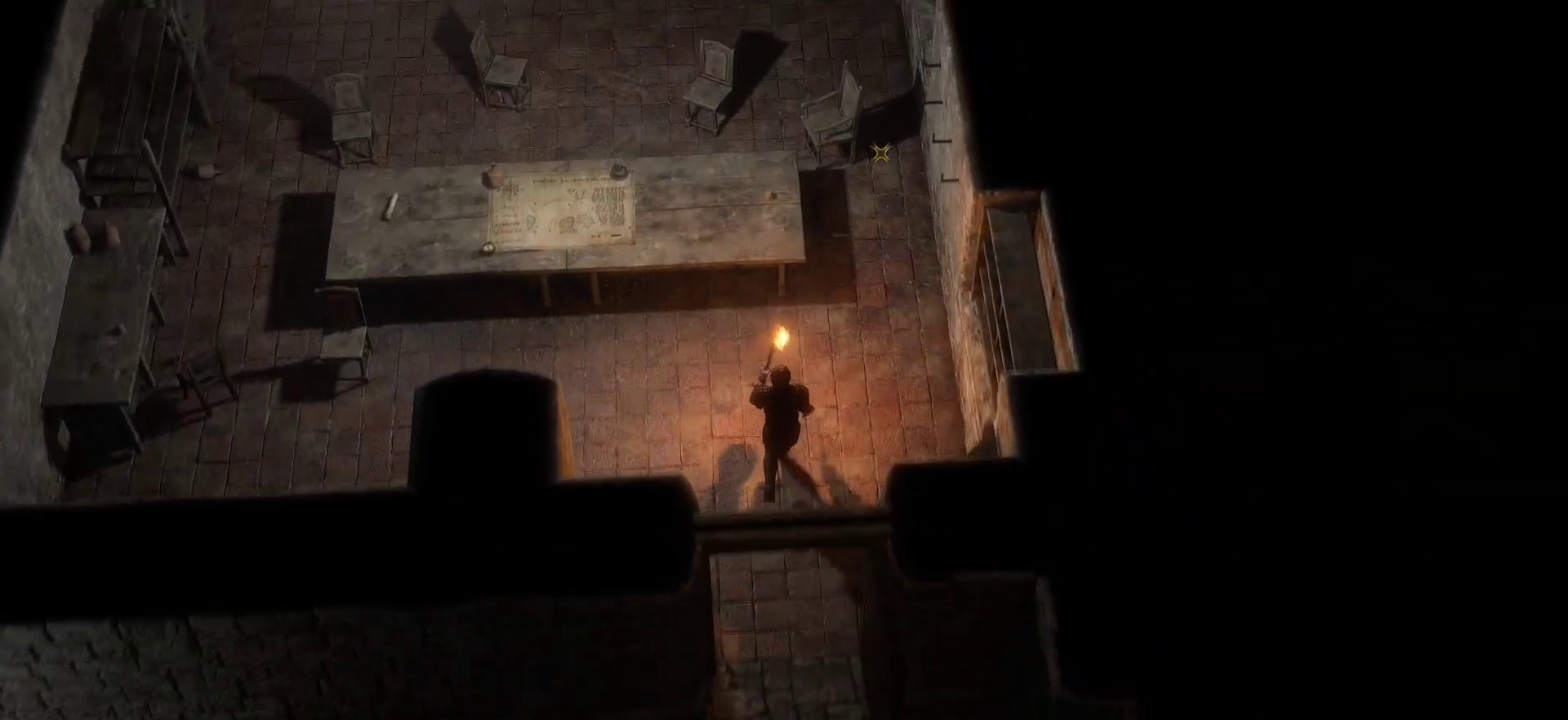
{"keys": ["w"], "mouse": [], "events": [[216, "a", "up"], [250, "space", "down"], [450, "space", "up"]]}
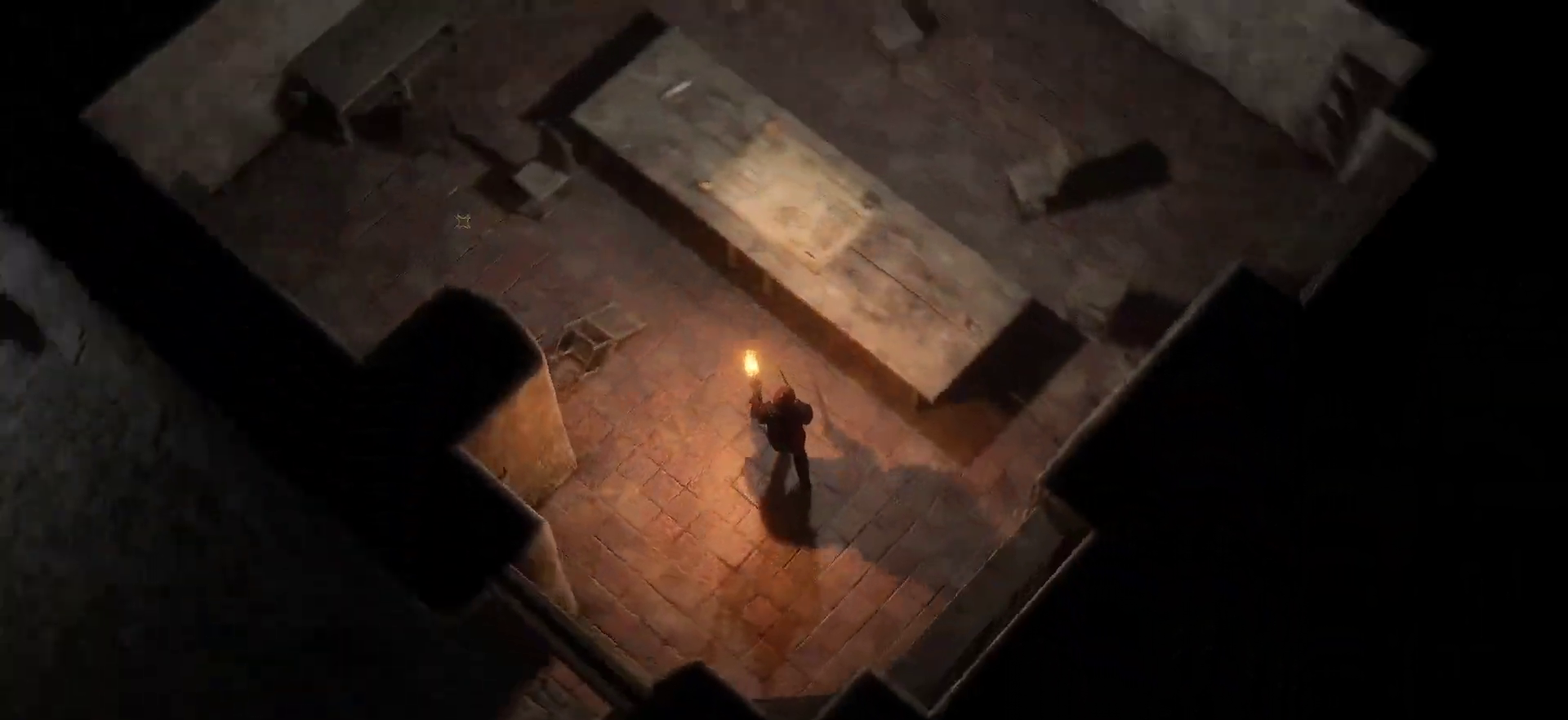
{"keys": [], "mouse": [], "events": [[183, "space", "down"], [266, "space", "up"], [416, "w", "up"]]}